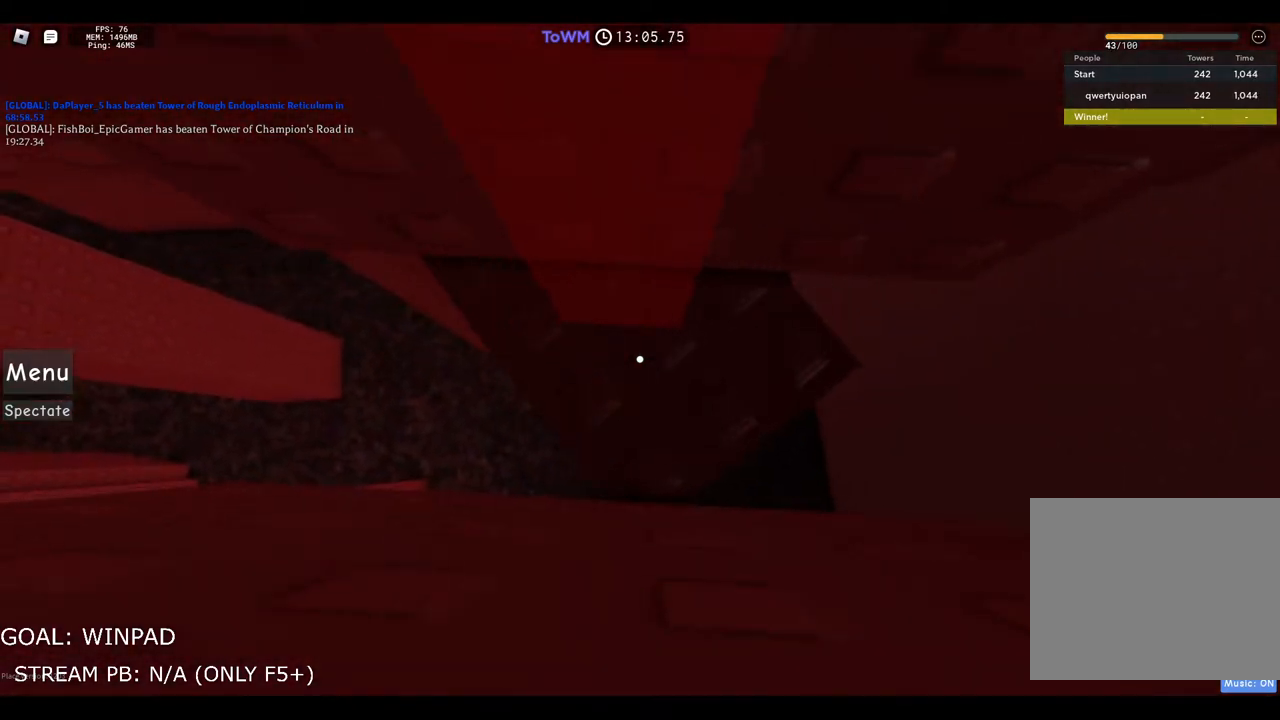
Gameplay with keyboard; each line is a JSON object with the keys held at the frame after it. "events" lists presses ("down") and releases ("up") of "a", "ctrl", "d", "e", "q", "s", "shift", "space" and "w" between this image and that frame as [ms after this image, input, new state], when the widget could be followed in between. No other keys are recorded. Mouse input is not recorded.
{"keys": [], "events": [[33, "a", "down"], [83, "a", "up"]]}
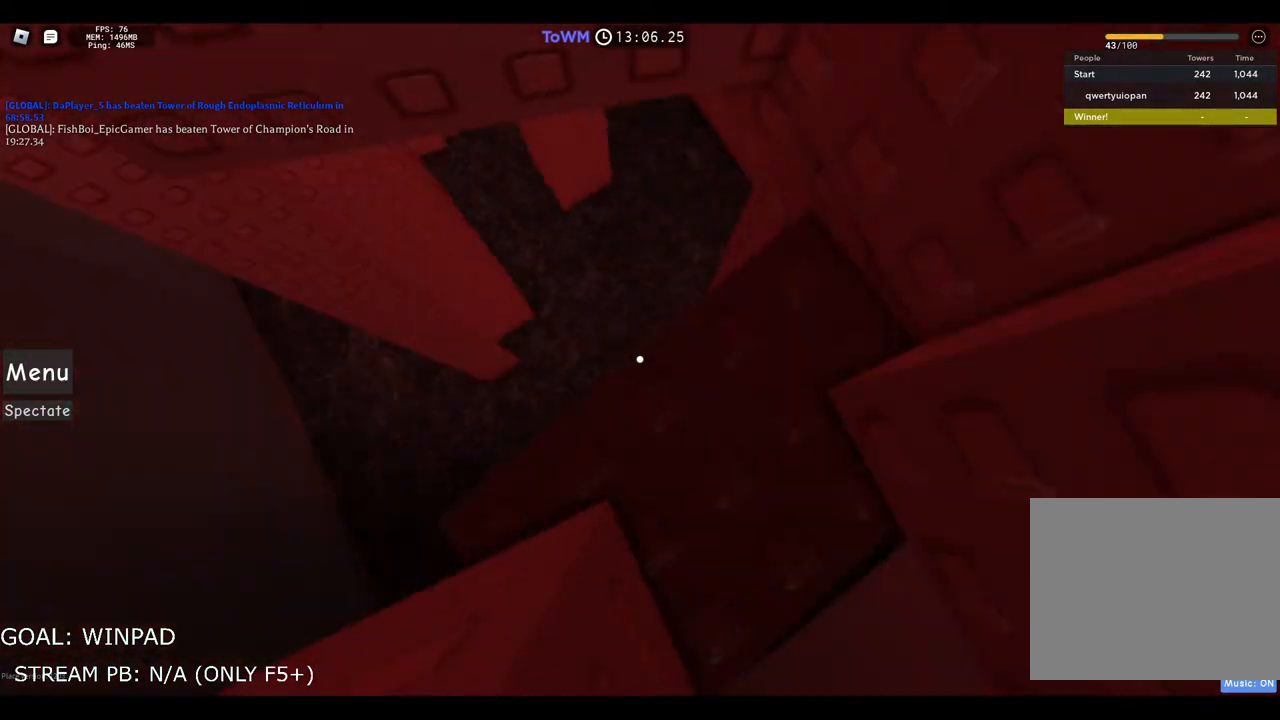
{"keys": ["a"], "events": [[400, "a", "down"]]}
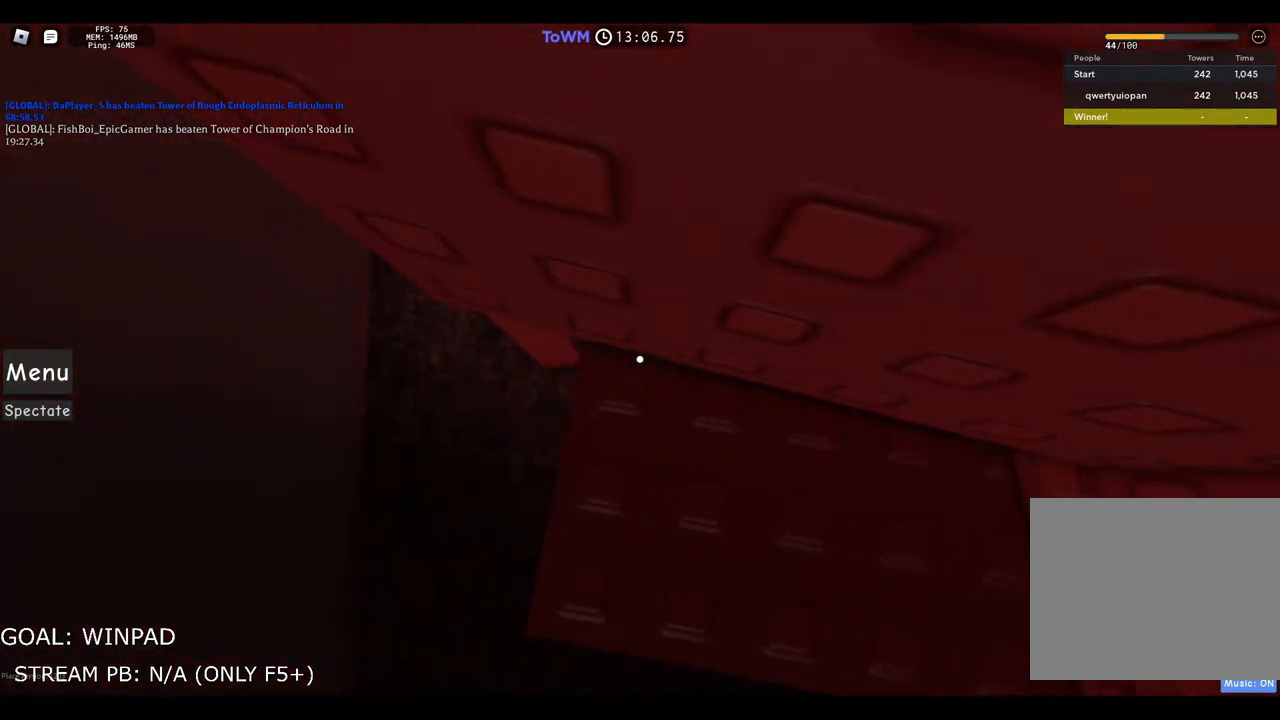
{"keys": ["a"], "events": [[83, "space", "down"], [183, "space", "up"]]}
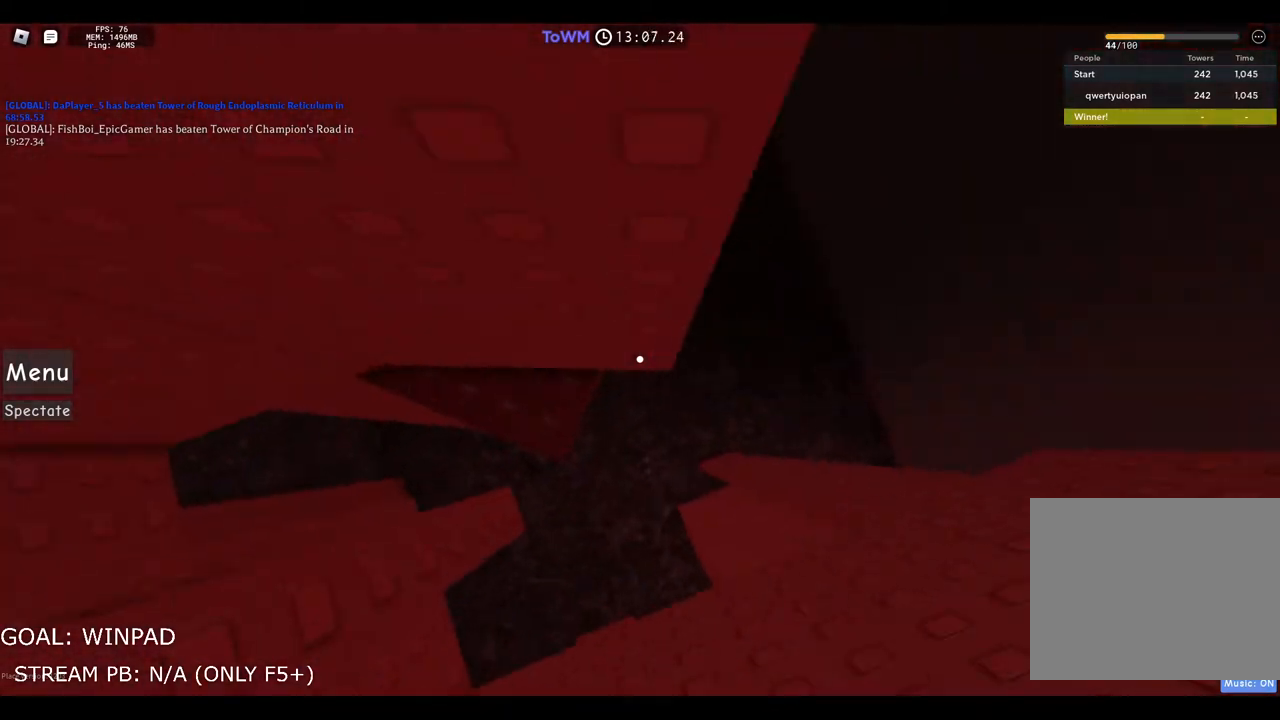
{"keys": [], "events": [[233, "a", "up"], [417, "d", "down"], [500, "d", "up"]]}
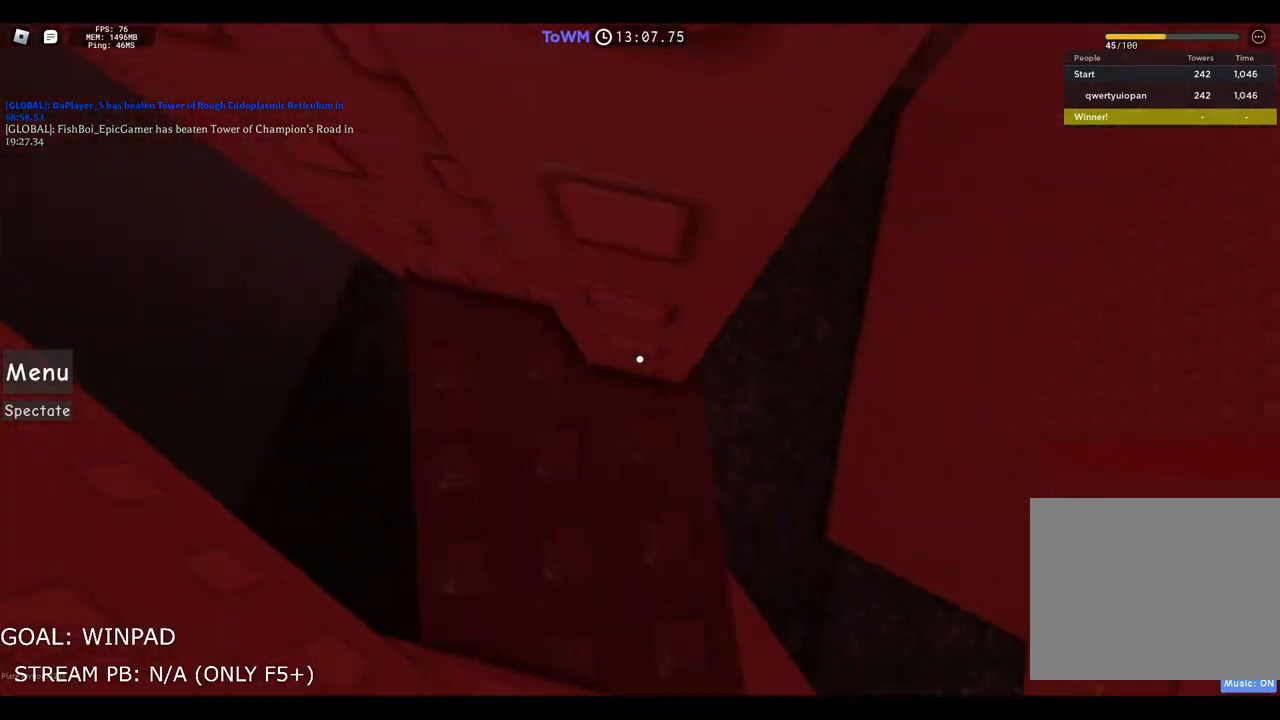
{"keys": ["w"], "events": [[200, "w", "down"], [317, "w", "up"], [500, "w", "down"]]}
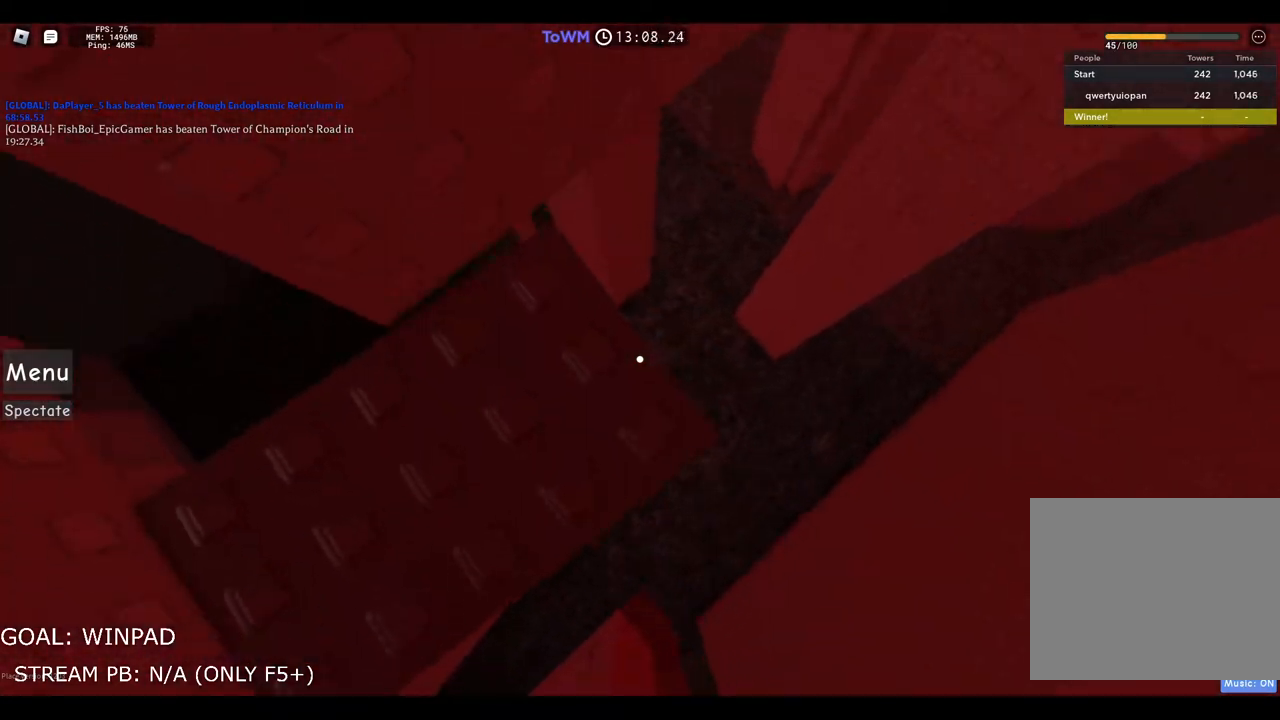
{"keys": [], "events": [[67, "w", "up"]]}
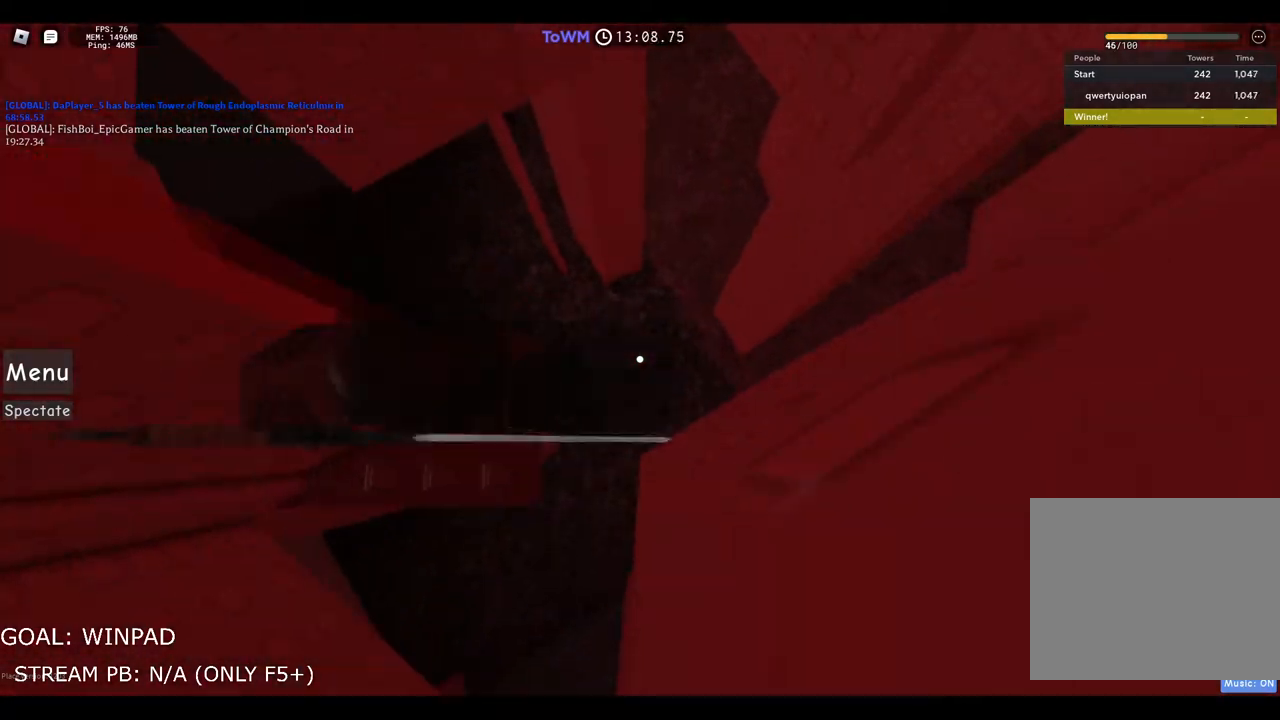
{"keys": ["d", "space"], "events": [[233, "d", "down"], [367, "space", "down"]]}
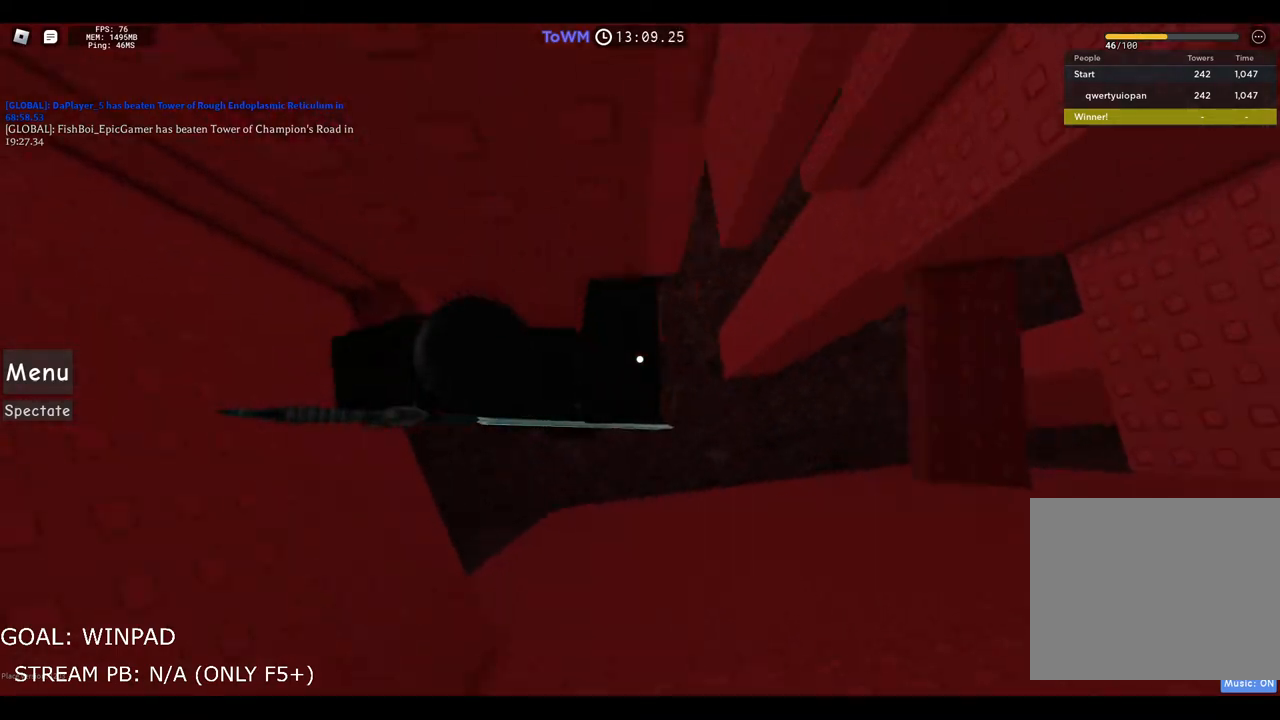
{"keys": ["d"], "events": [[183, "space", "up"]]}
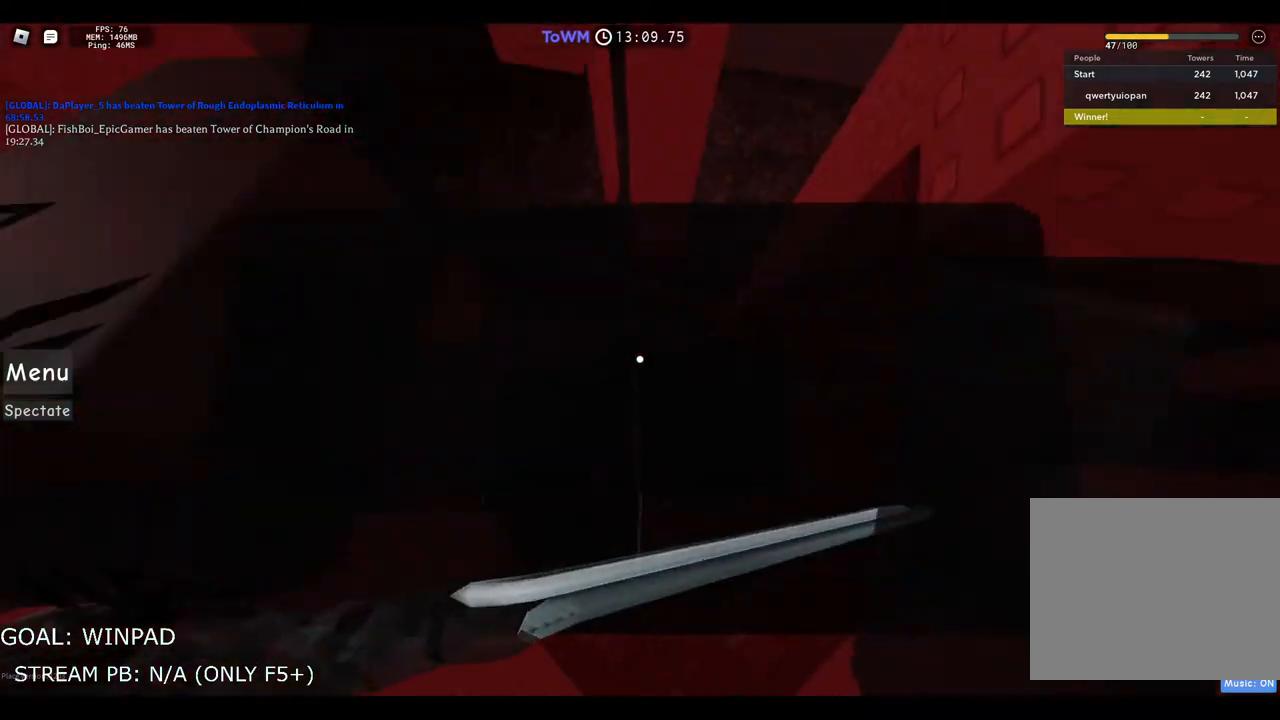
{"keys": [], "events": [[117, "d", "up"], [317, "a", "down"], [383, "a", "up"]]}
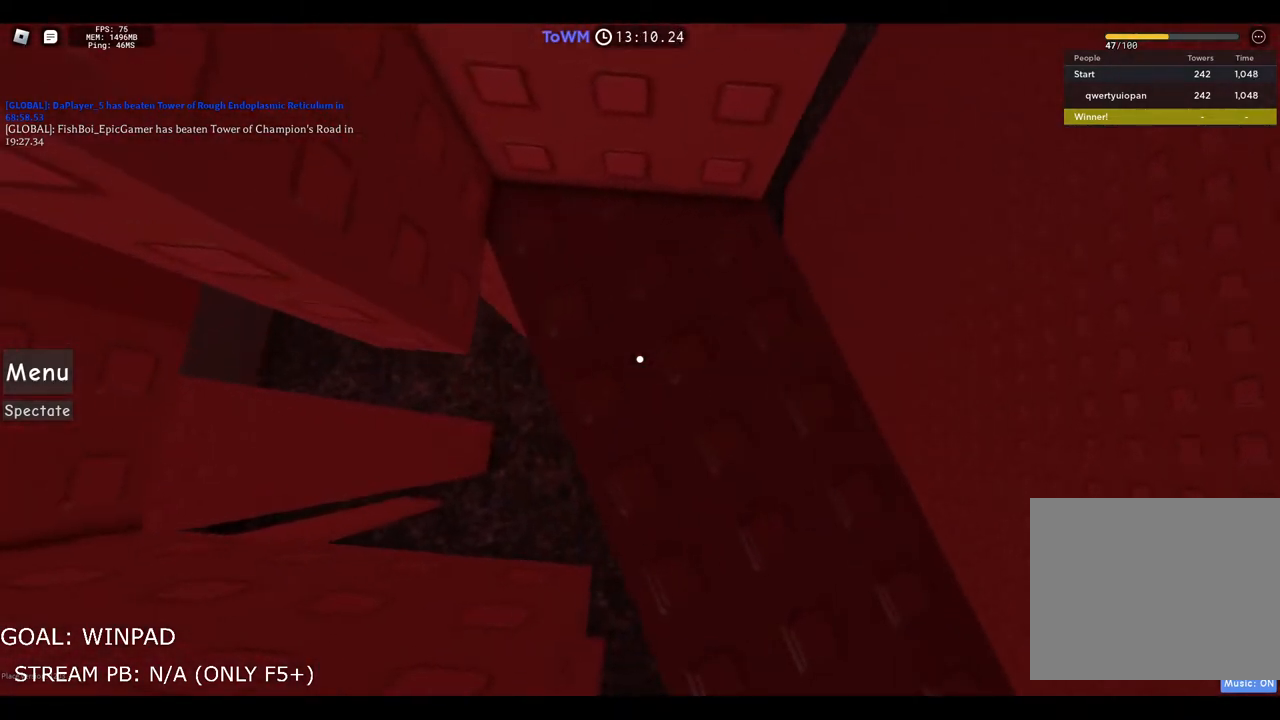
{"keys": [], "events": []}
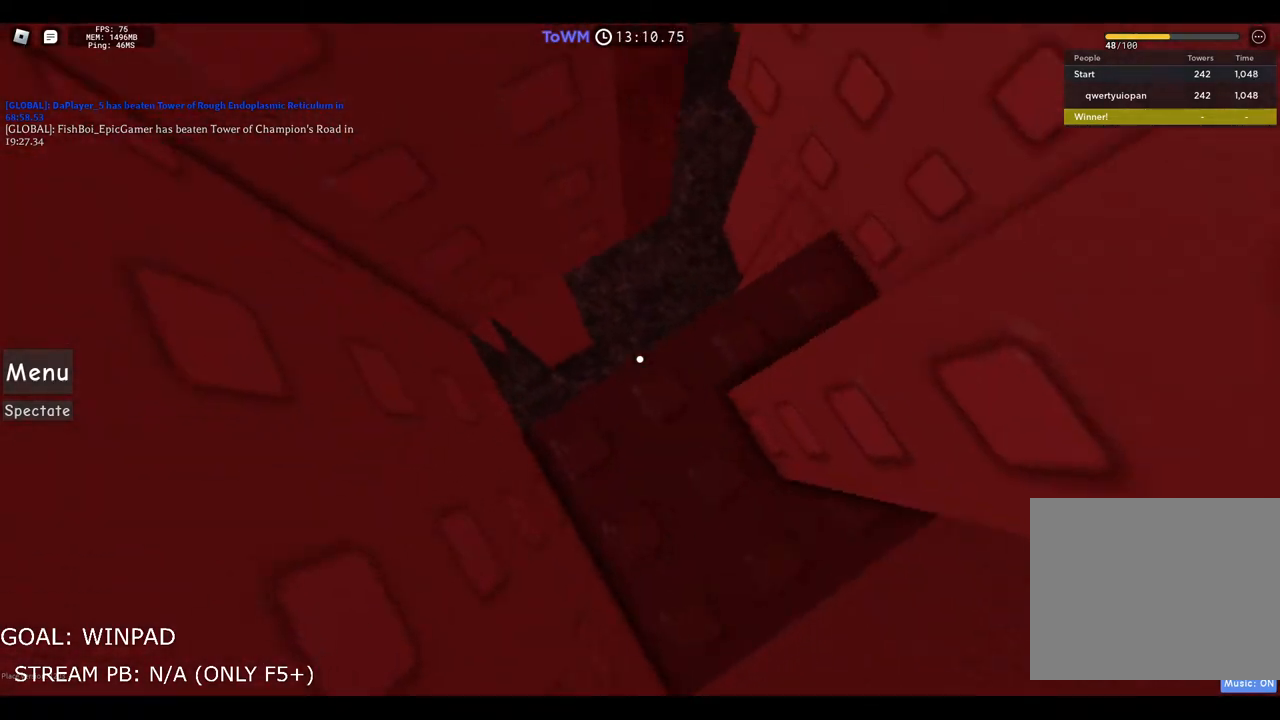
{"keys": [], "events": [[100, "d", "down"], [183, "d", "up"], [300, "d", "down"], [433, "d", "up"]]}
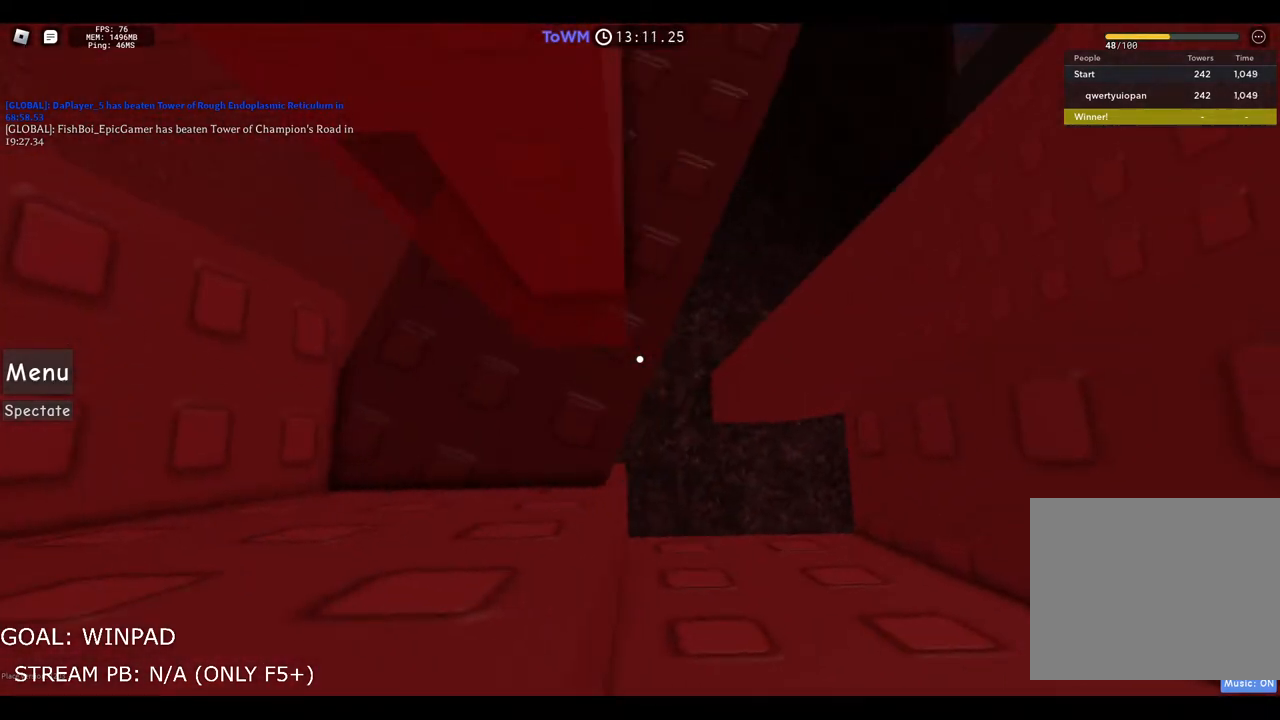
{"keys": [], "events": [[133, "a", "down"], [350, "a", "up"]]}
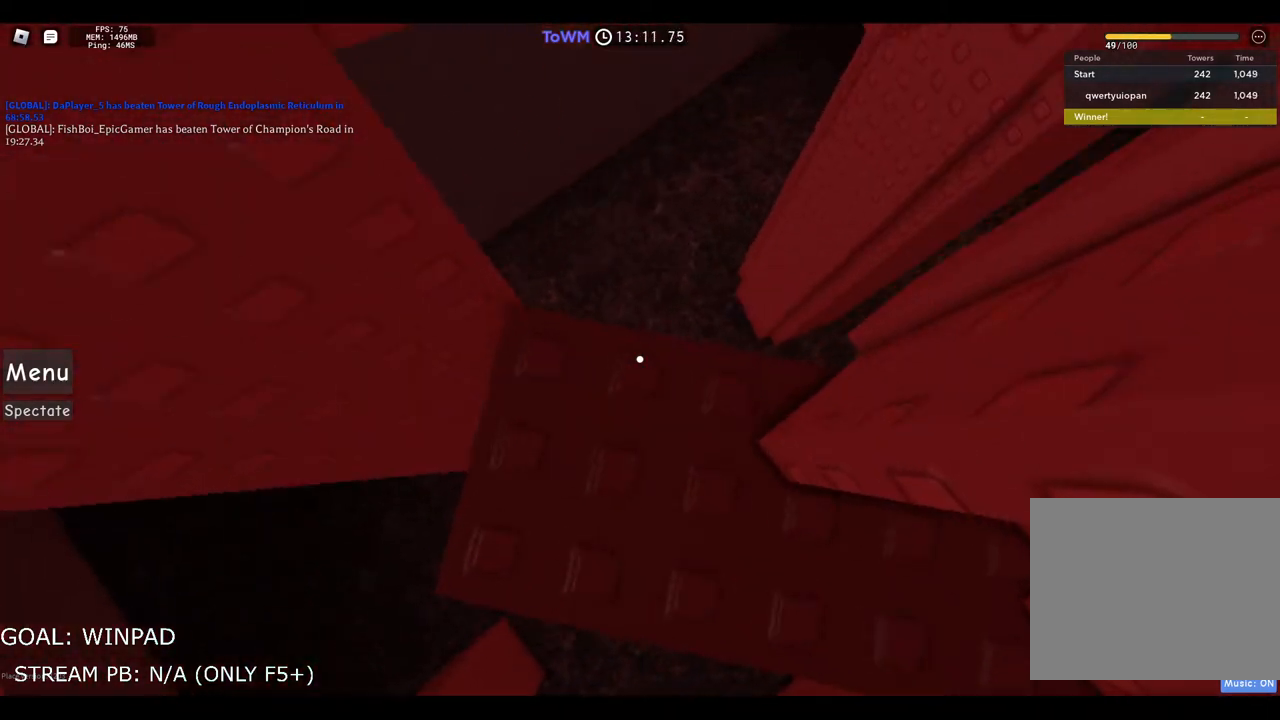
{"keys": ["d"], "events": [[167, "d", "down"], [283, "d", "up"], [400, "d", "down"]]}
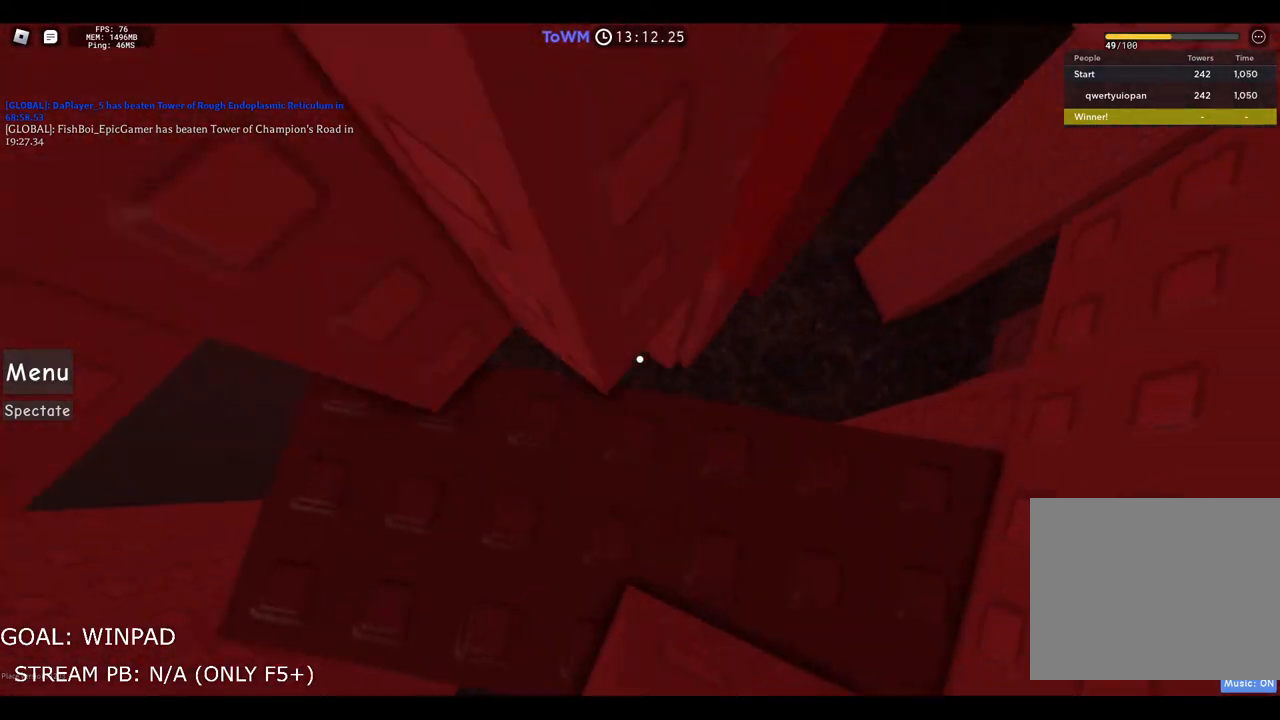
{"keys": ["a"], "events": [[267, "d", "up"], [450, "a", "down"]]}
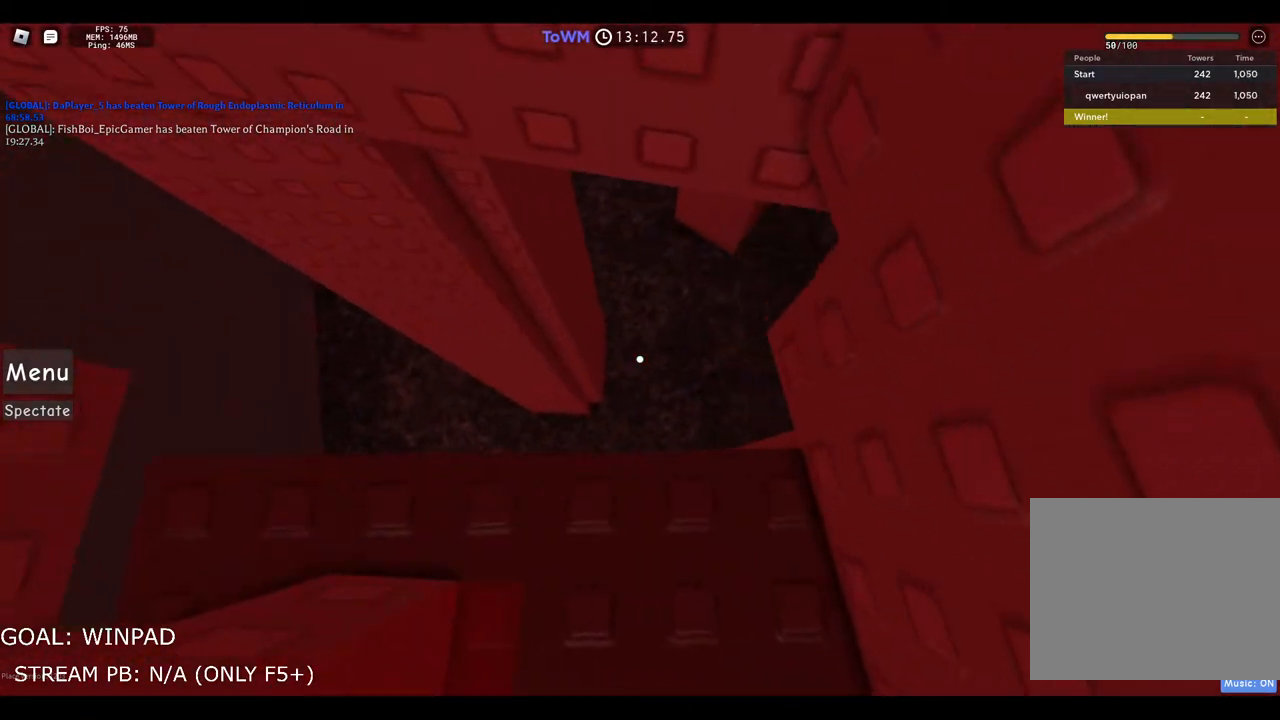
{"keys": ["a", "space"], "events": [[350, "space", "down"]]}
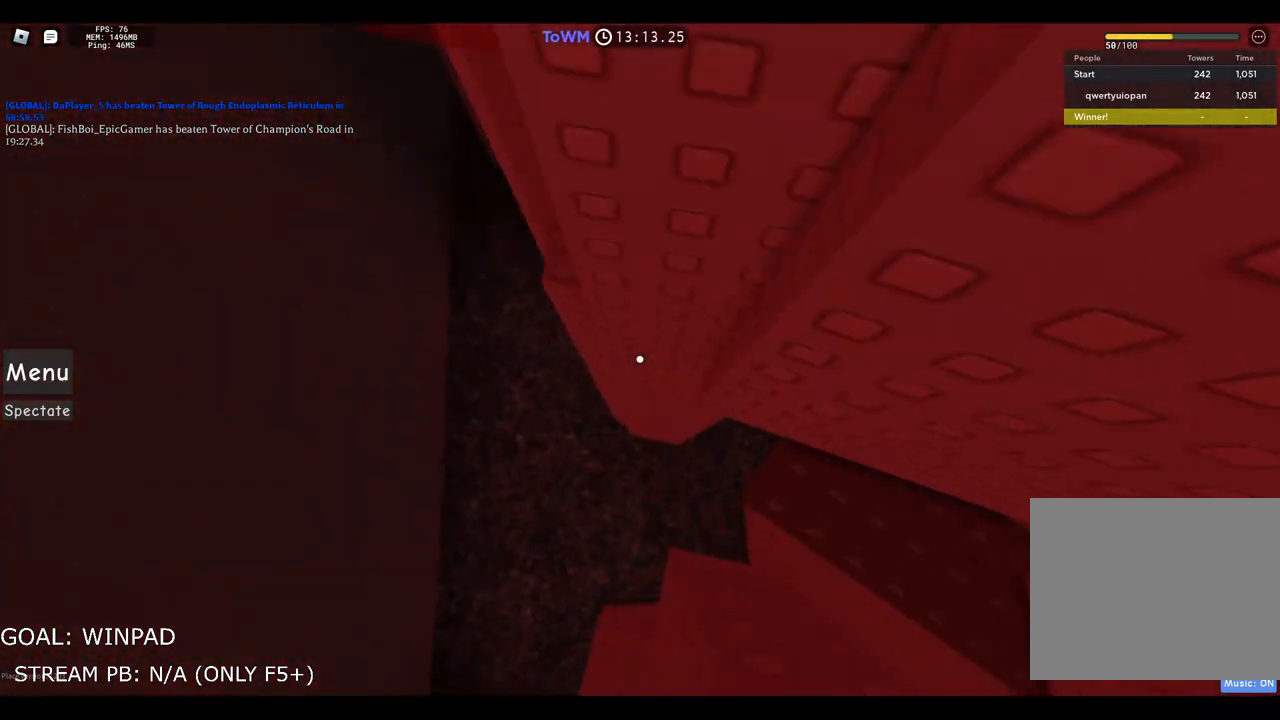
{"keys": ["d", "w"], "events": [[33, "space", "up"], [67, "w", "down"], [133, "a", "up"], [367, "d", "down"]]}
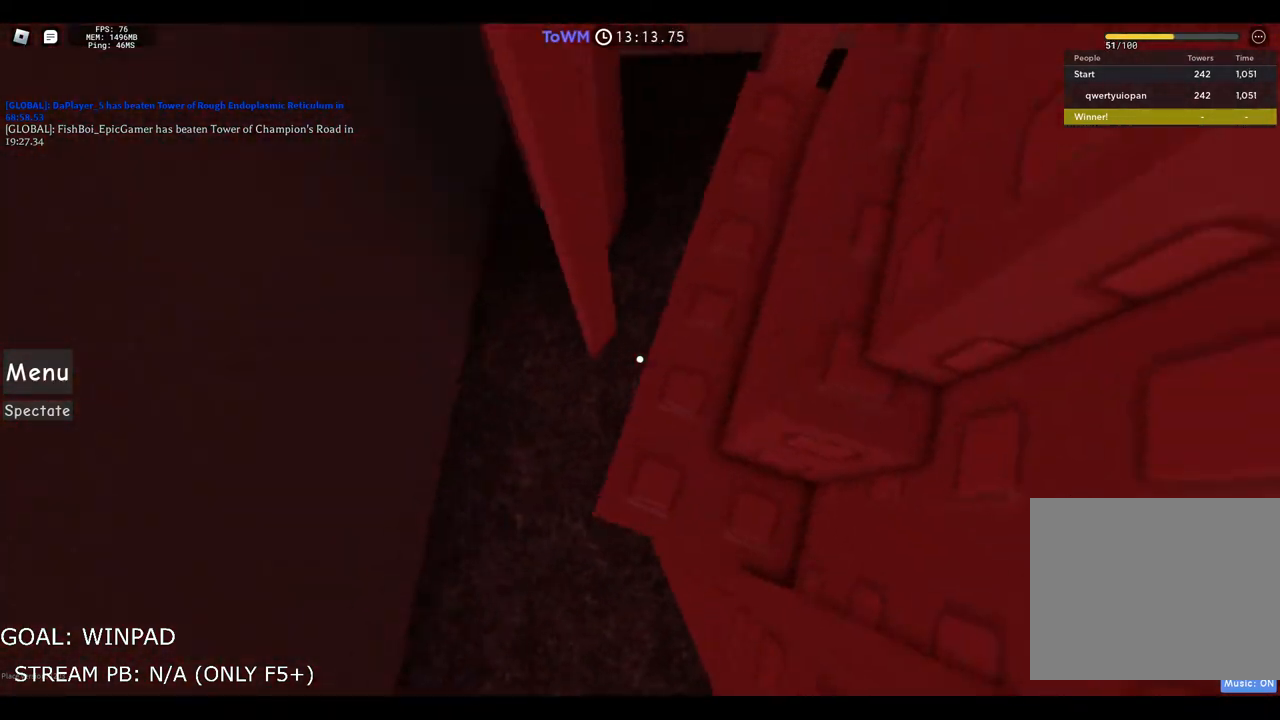
{"keys": [], "events": [[117, "d", "up"], [167, "w", "up"], [267, "w", "down"], [417, "w", "up"]]}
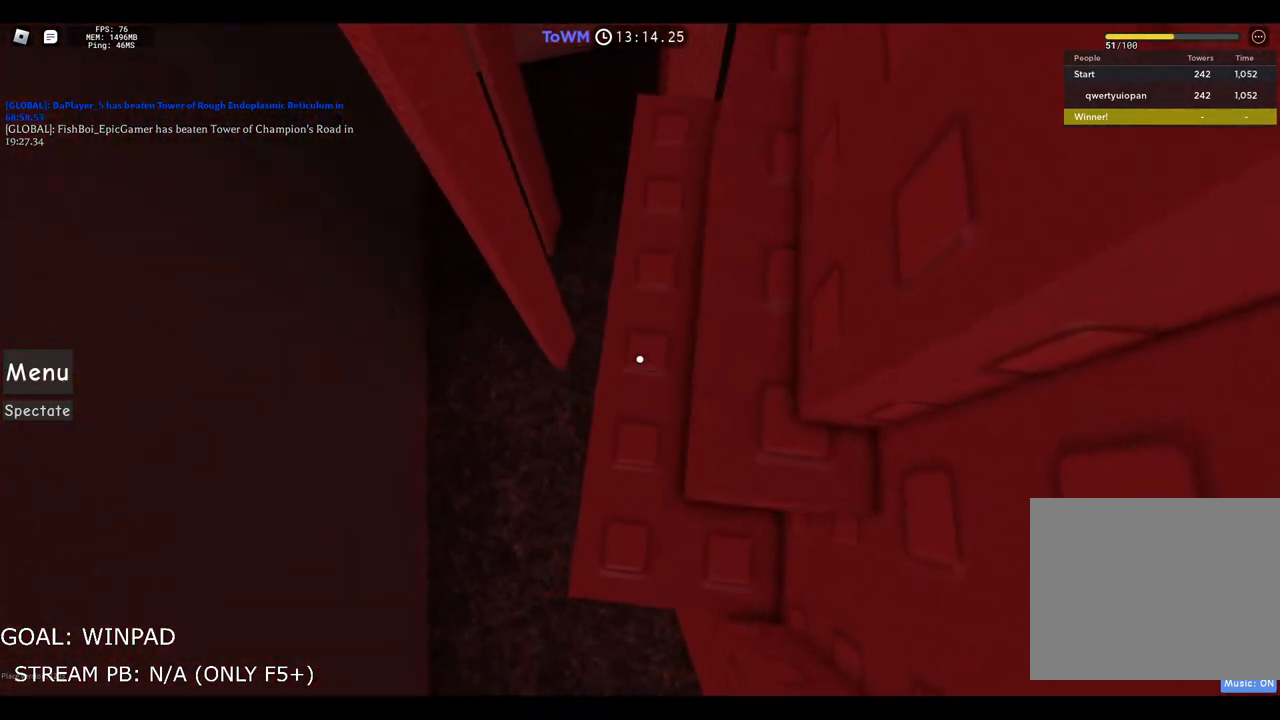
{"keys": [], "events": [[17, "w", "down"], [200, "w", "up"], [350, "w", "down"], [433, "w", "up"]]}
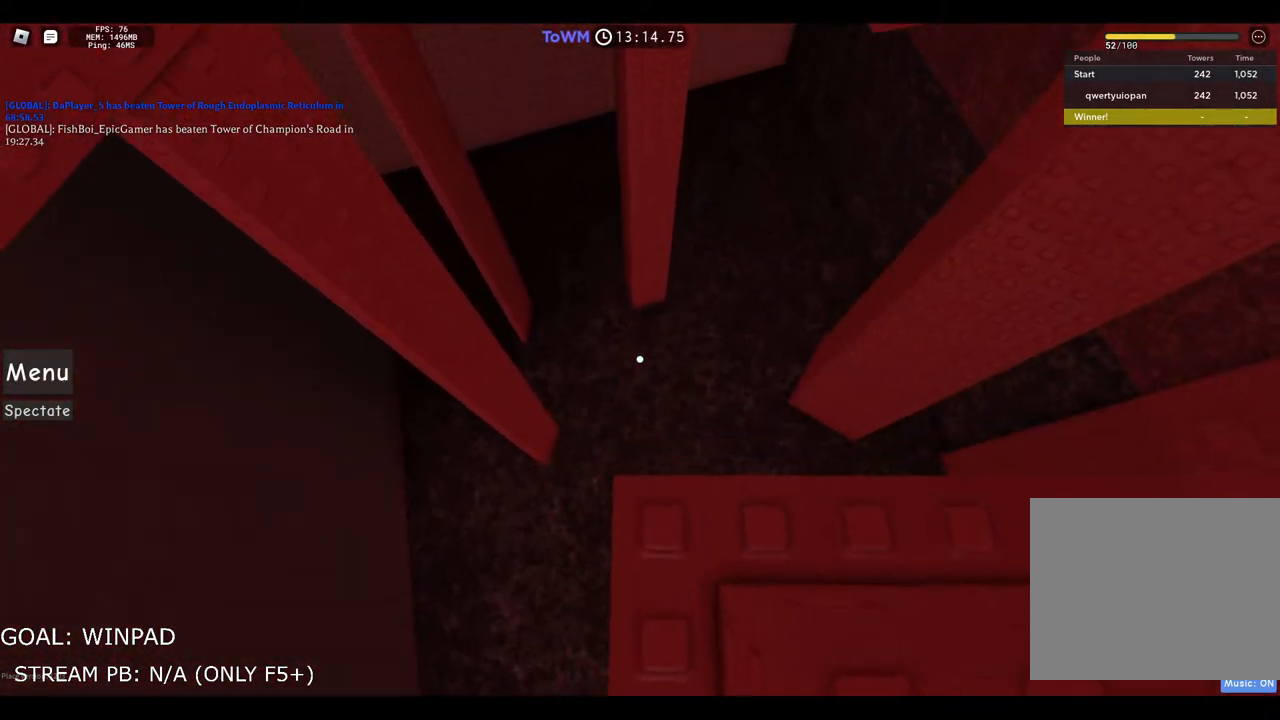
{"keys": [], "events": []}
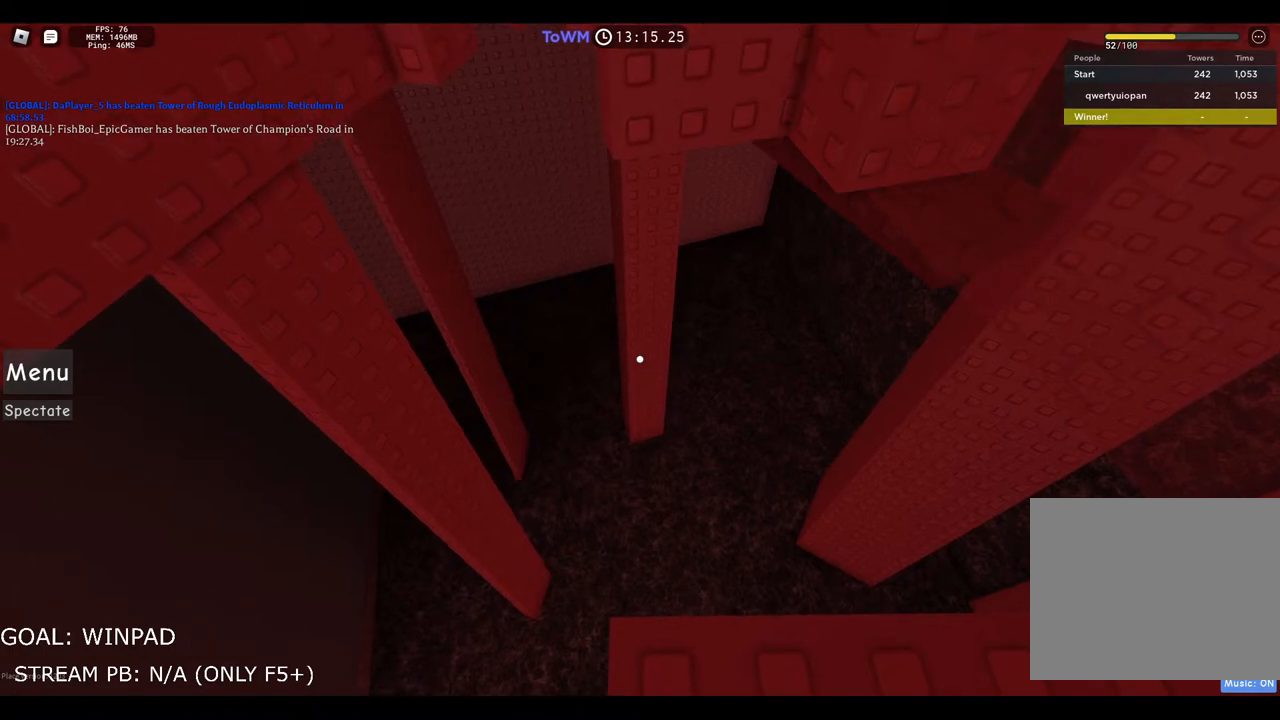
{"keys": [], "events": [[283, "s", "down"], [383, "s", "up"]]}
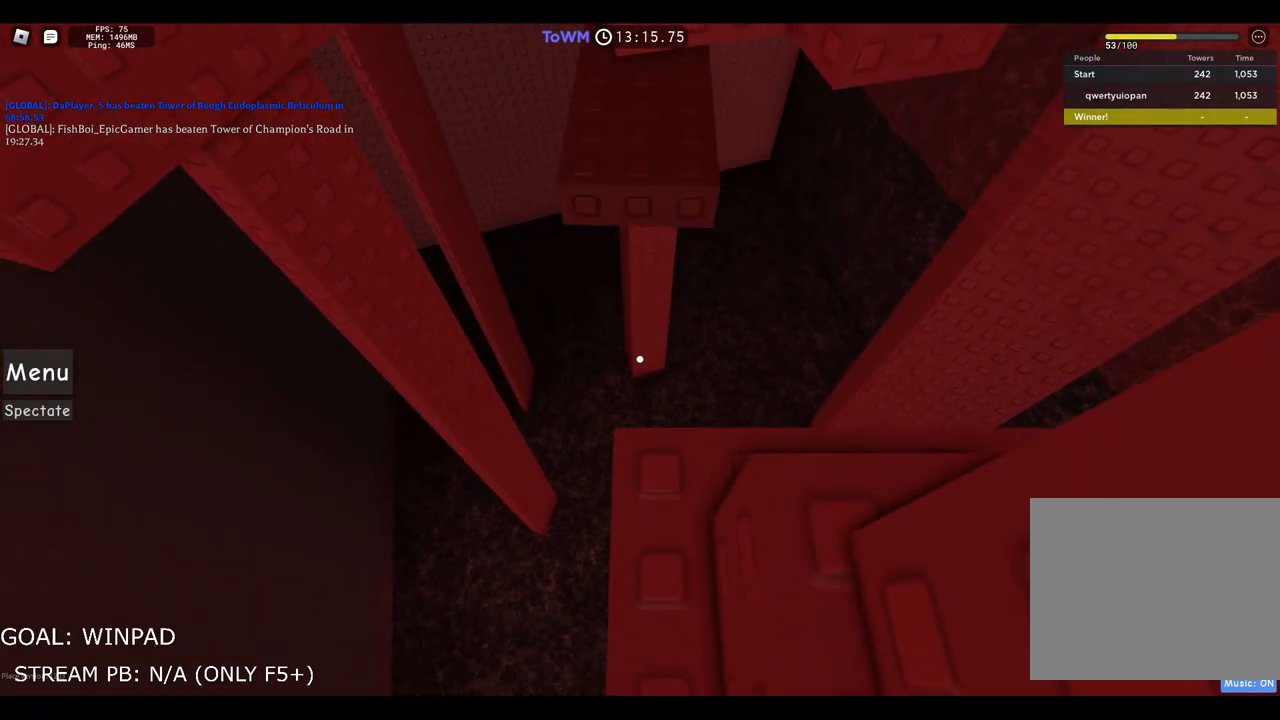
{"keys": [], "events": [[33, "w", "down"], [117, "w", "up"]]}
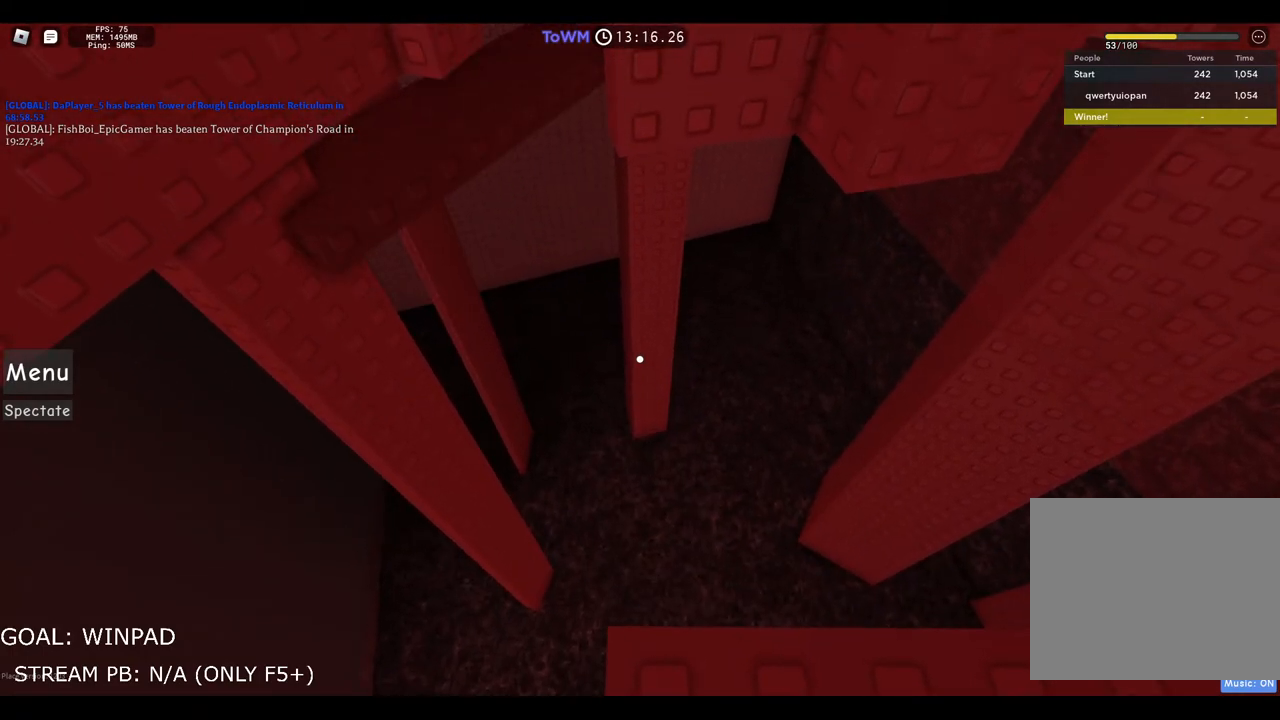
{"keys": [], "events": []}
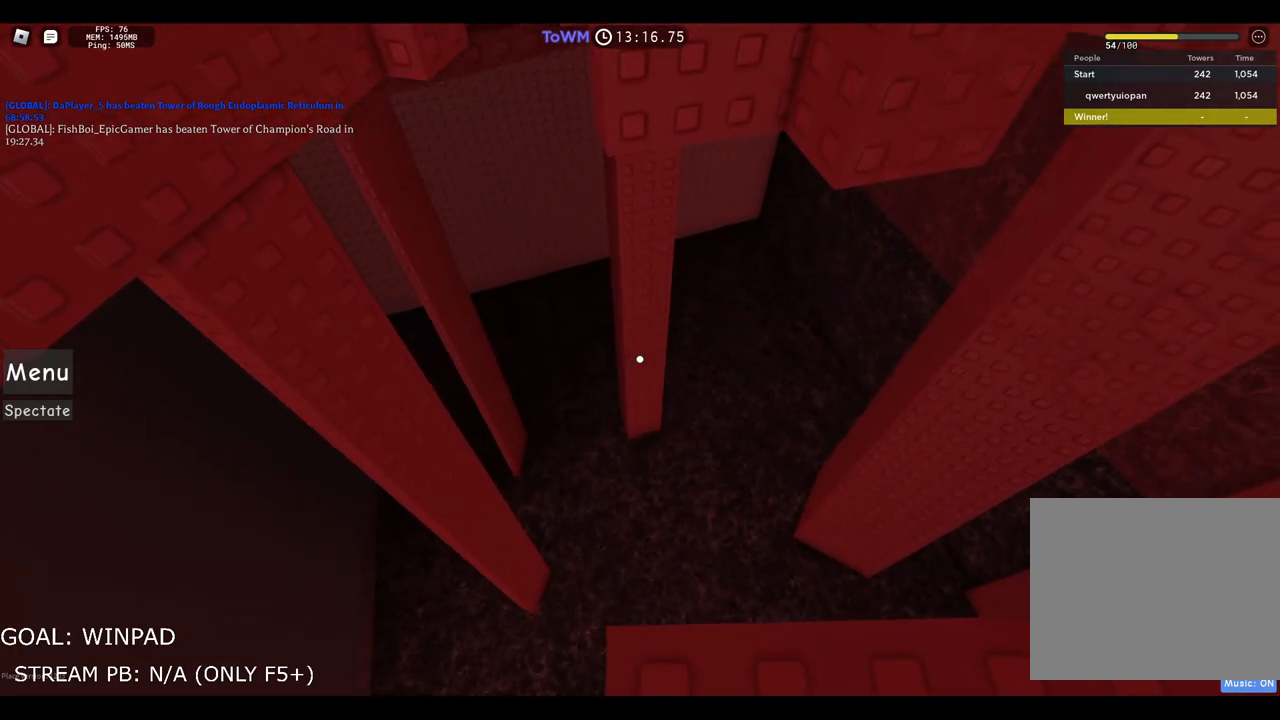
{"keys": [], "events": []}
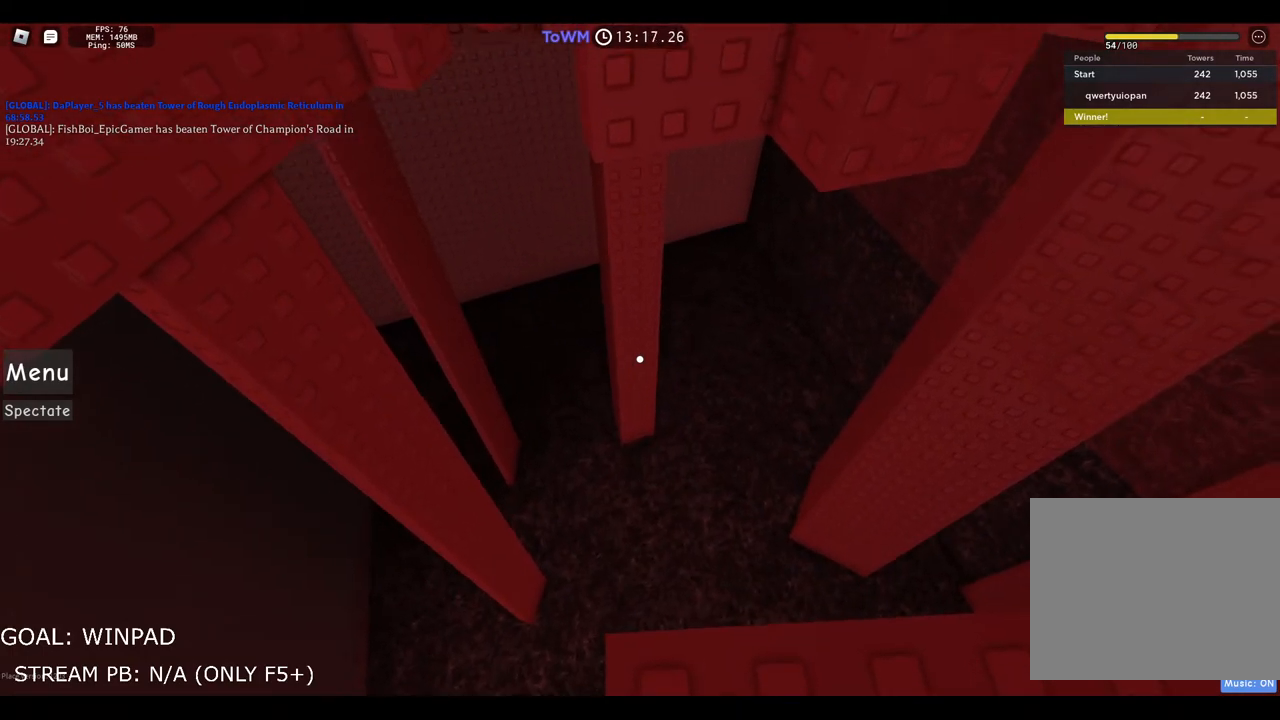
{"keys": [], "events": []}
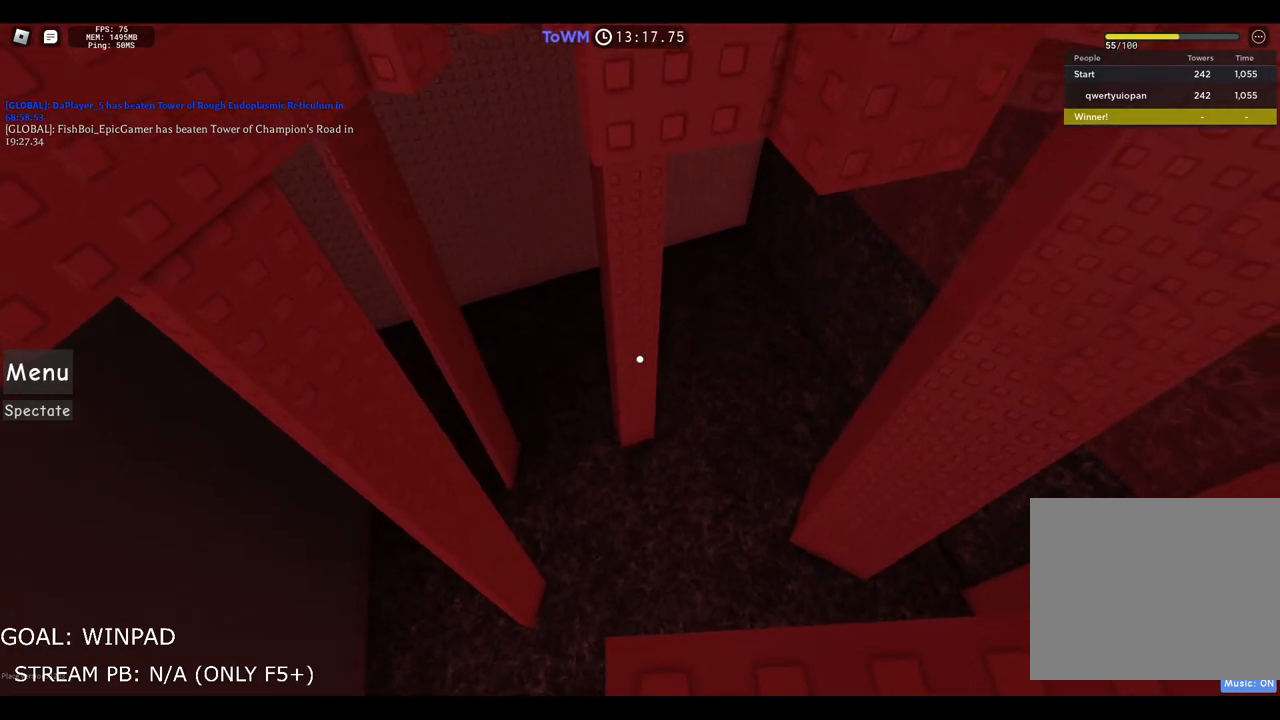
{"keys": [], "events": []}
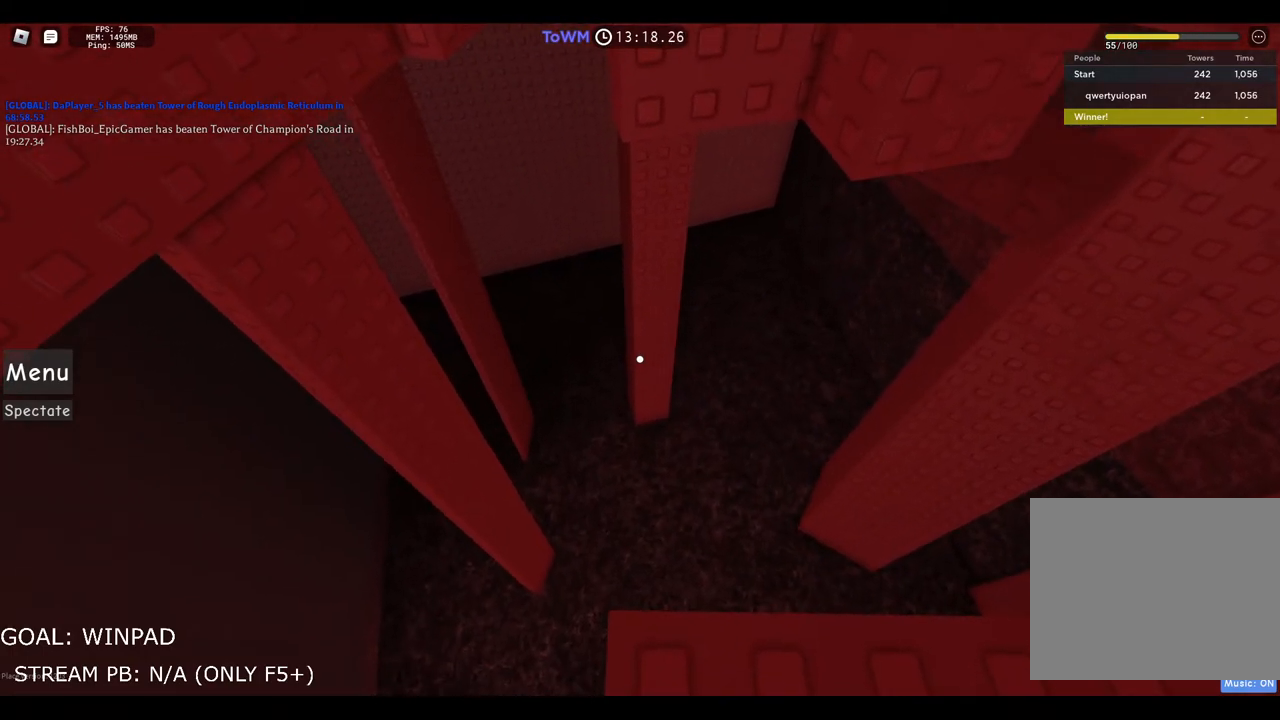
{"keys": ["w"], "events": [[50, "w", "down"], [150, "space", "down"], [350, "space", "up"]]}
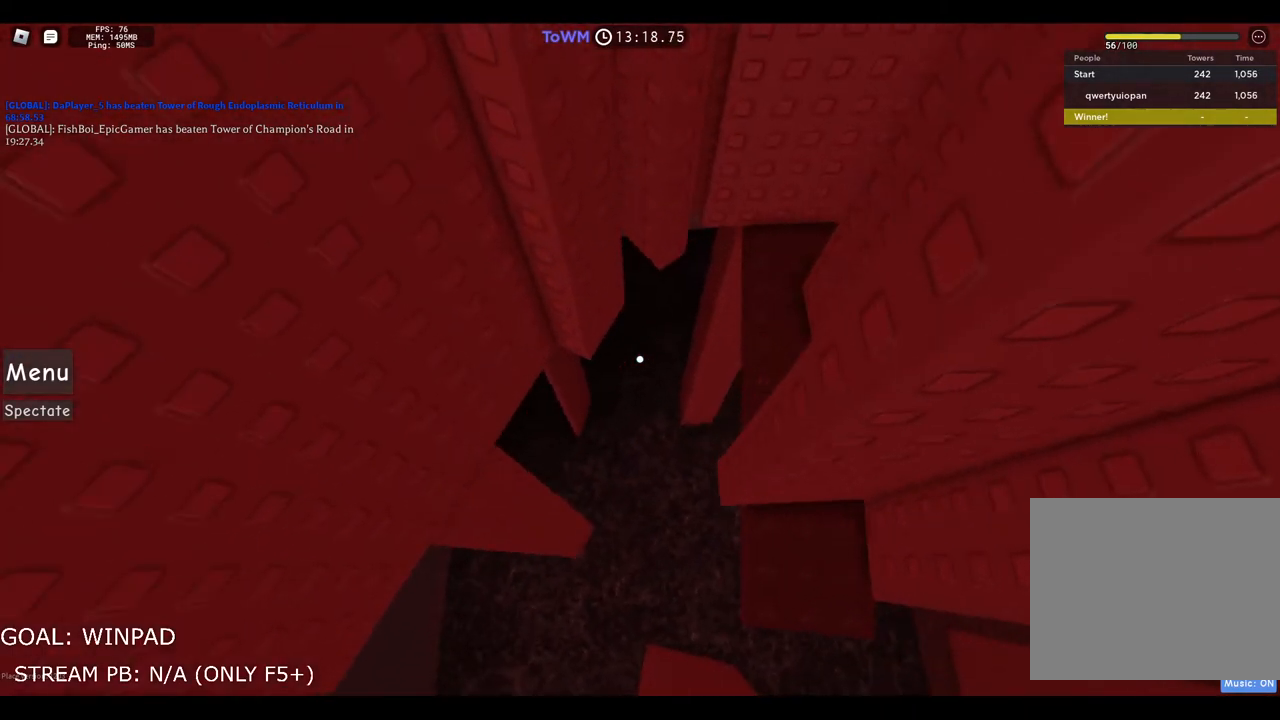
{"keys": [], "events": [[383, "w", "up"]]}
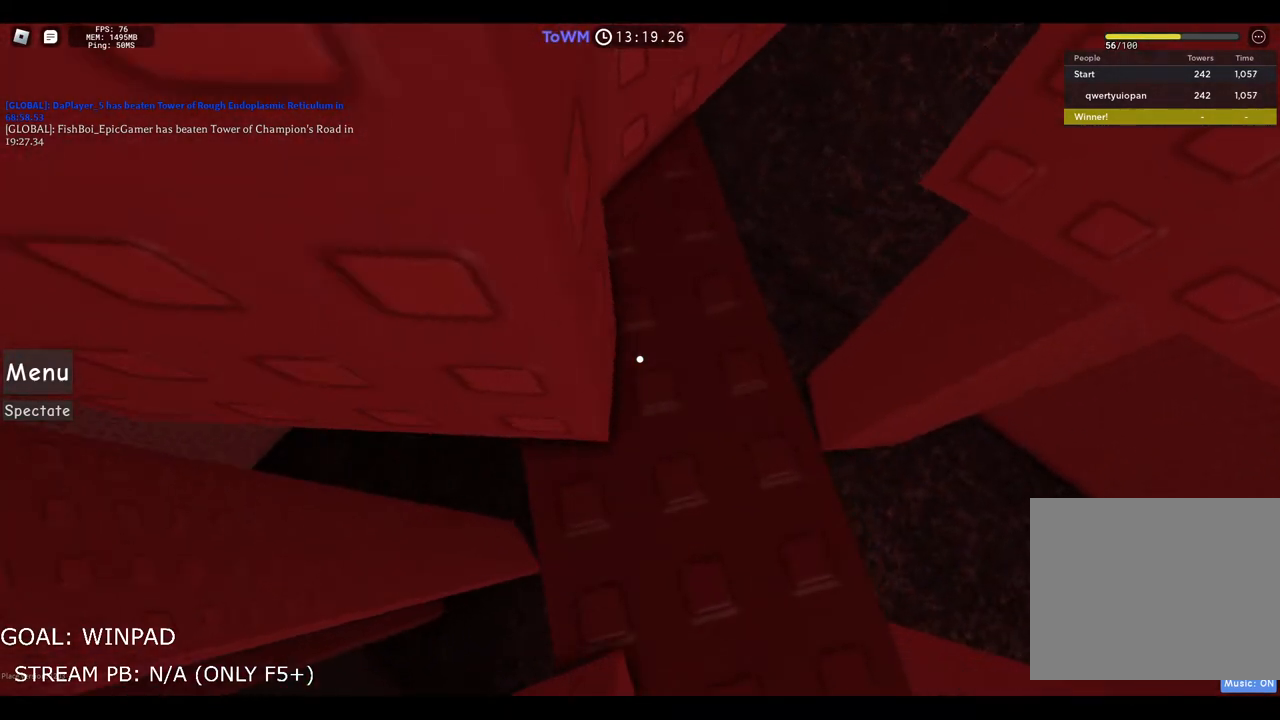
{"keys": [], "events": []}
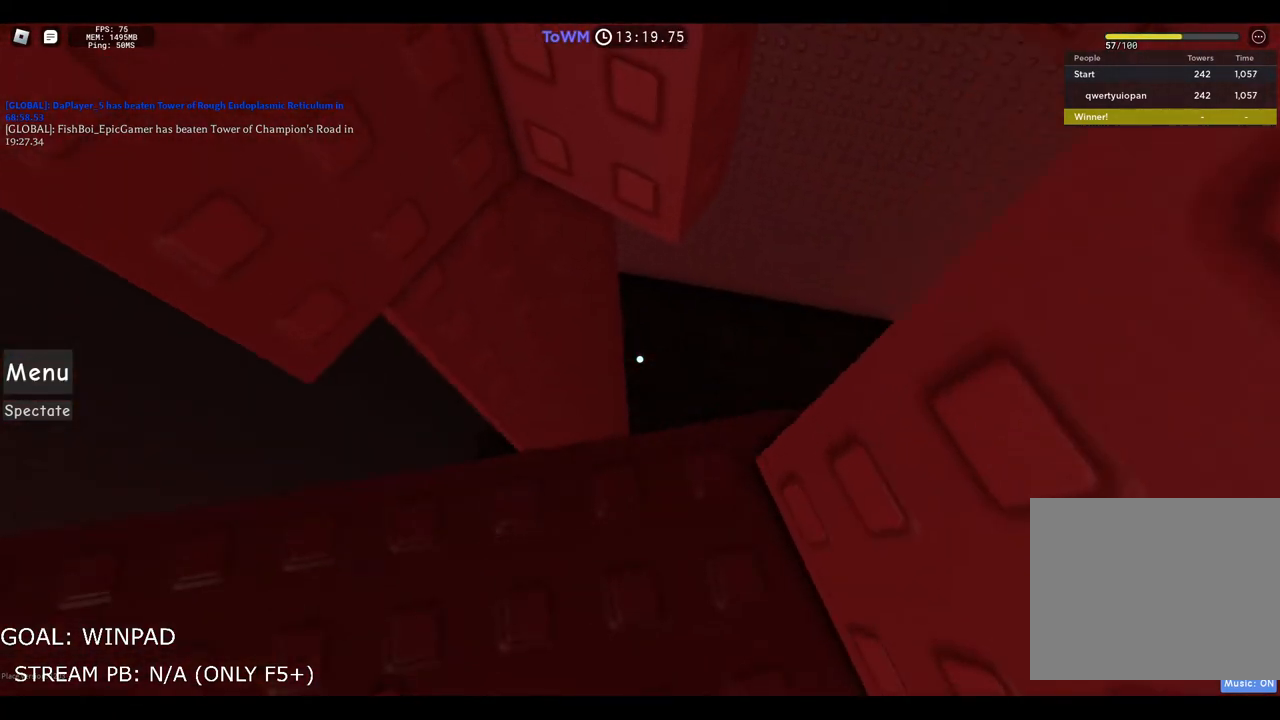
{"keys": [], "events": [[133, "d", "down"], [333, "d", "up"]]}
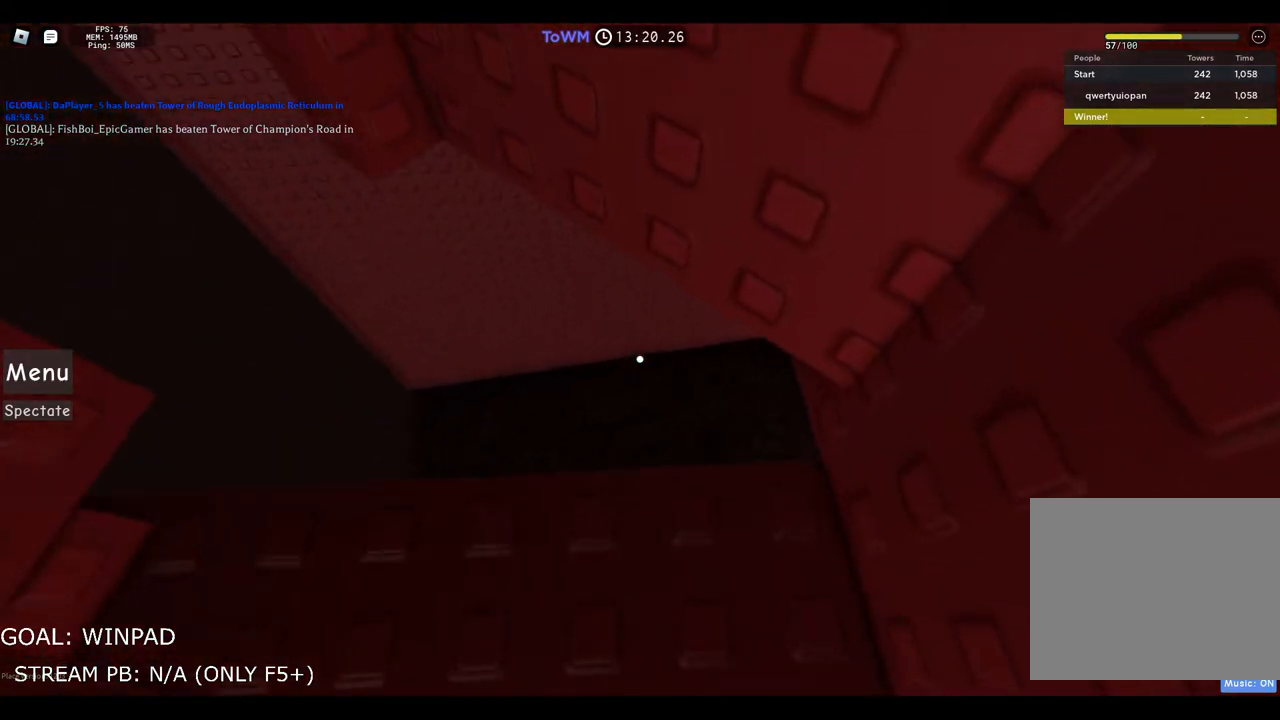
{"keys": [], "events": [[50, "a", "down"], [500, "a", "up"]]}
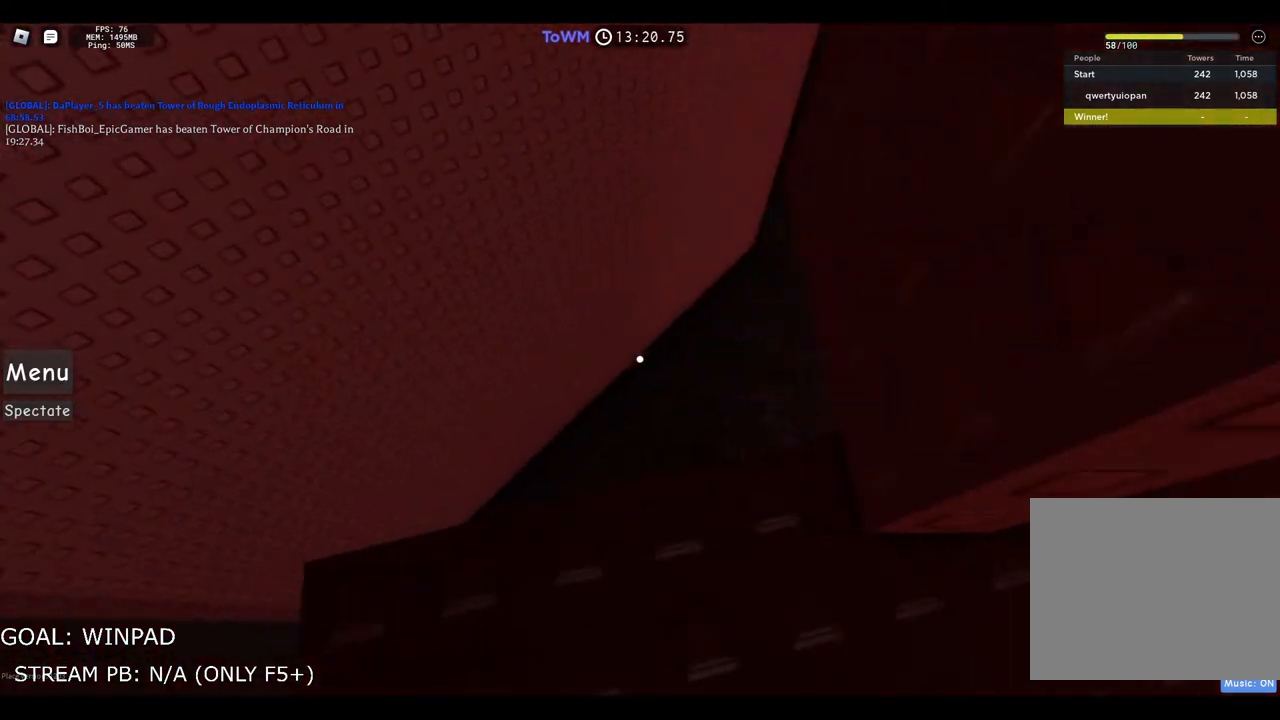
{"keys": ["d"], "events": [[400, "d", "down"]]}